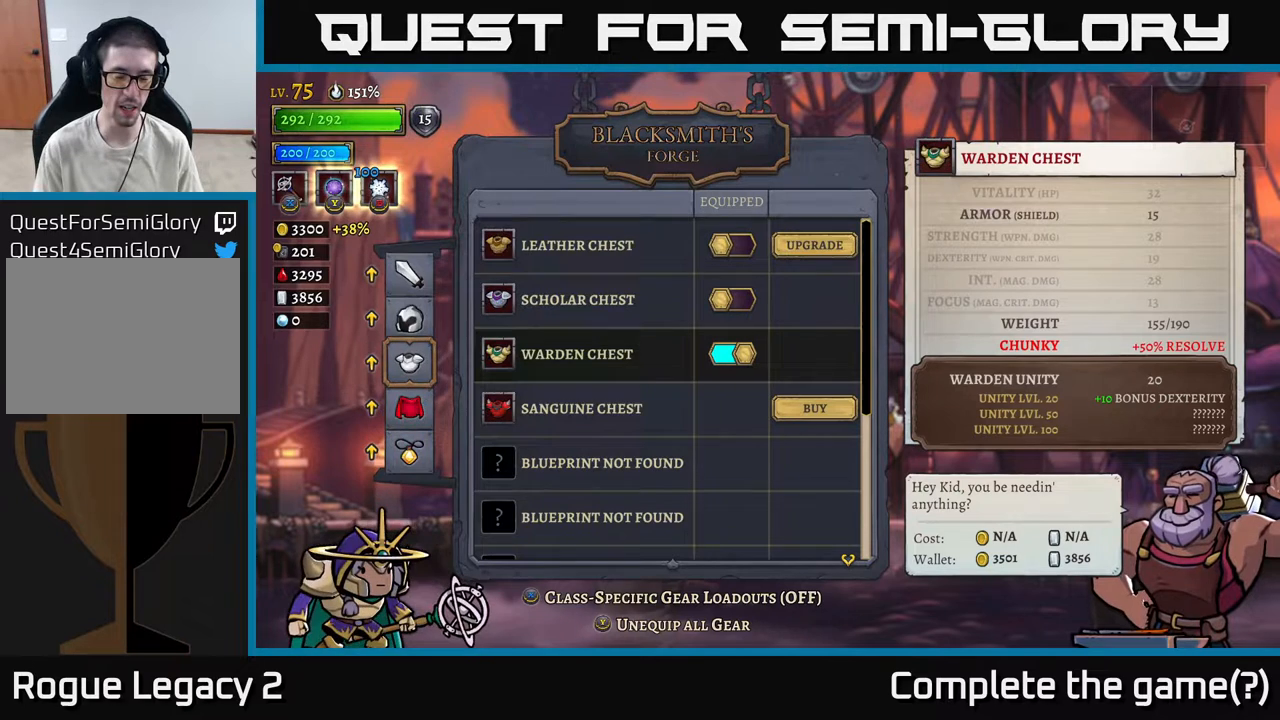
Gameplay with a controller (Xbox layout); each line is a JSON object with the inputs held at the frame after it. "events" lists button and stick changes between this image and that frame as [ms after this image, input, new state], when the widget could be followed in between.
{"buttons": [], "left_stick": "center", "right_stick": "center", "events": [[200, "left_stick", "down"], [400, "left_stick", "center"]]}
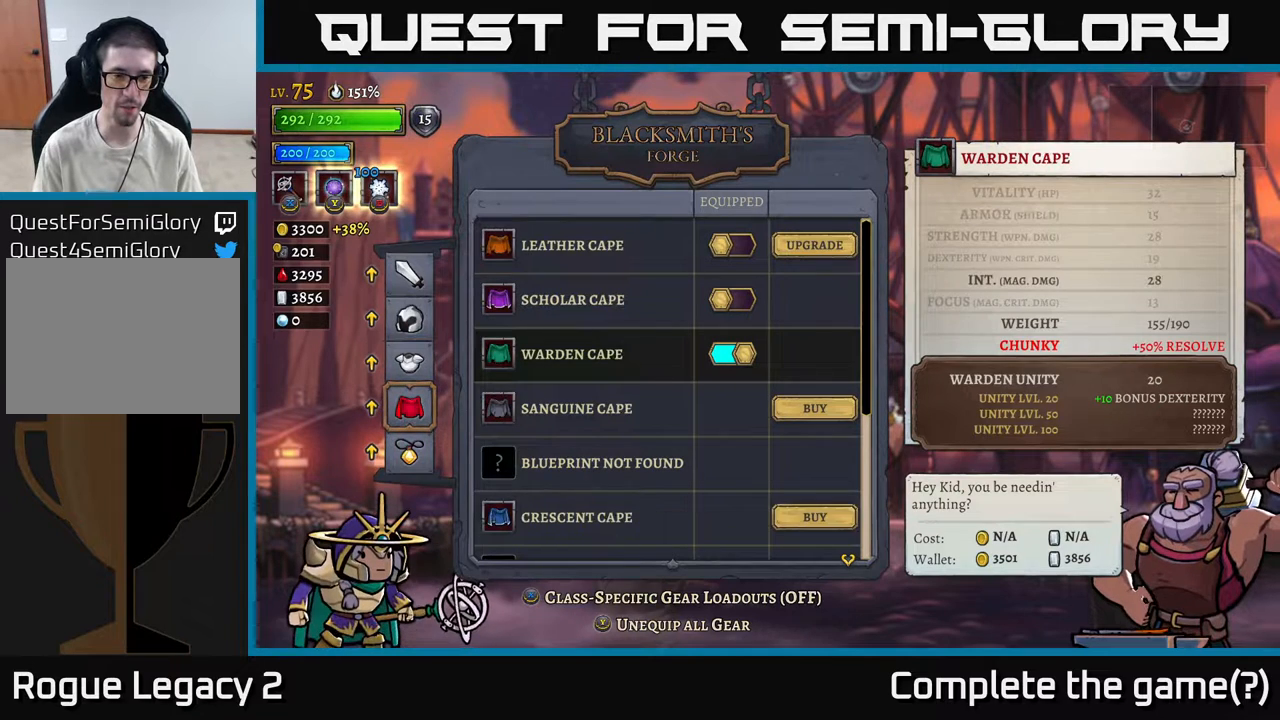
{"buttons": [], "left_stick": "center", "right_stick": "center", "events": []}
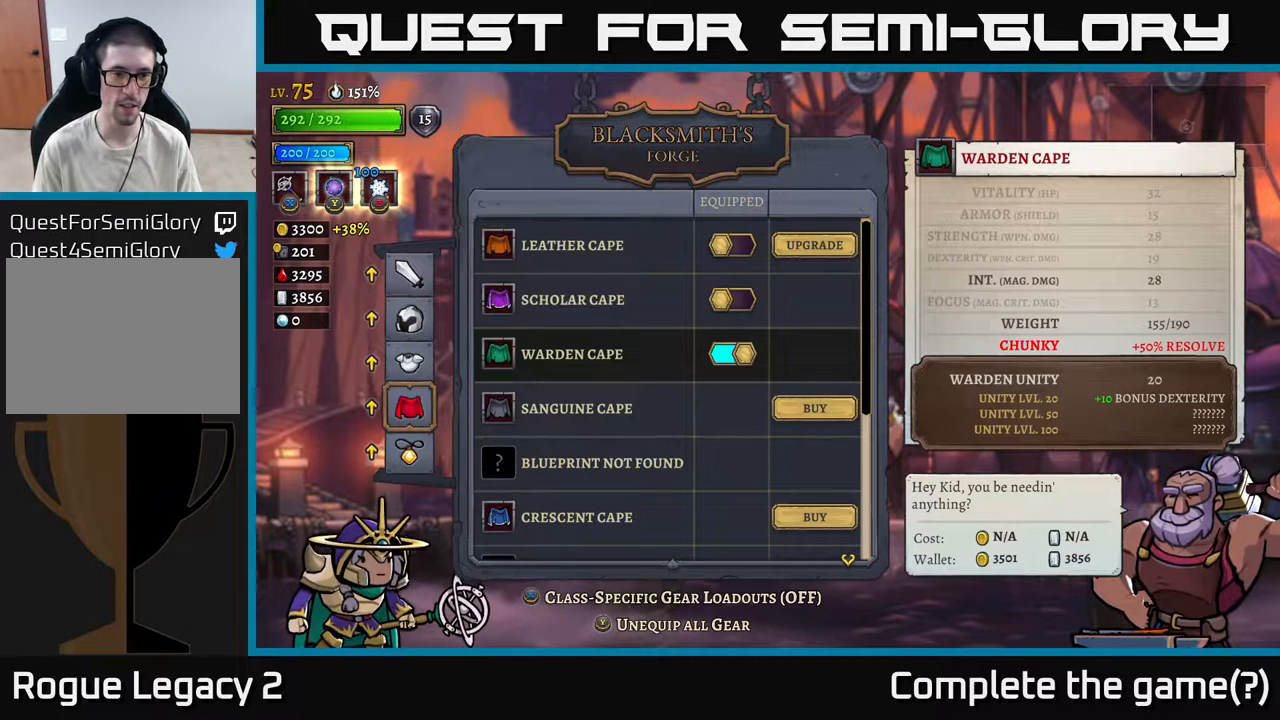
{"buttons": [], "left_stick": "center", "right_stick": "center", "events": []}
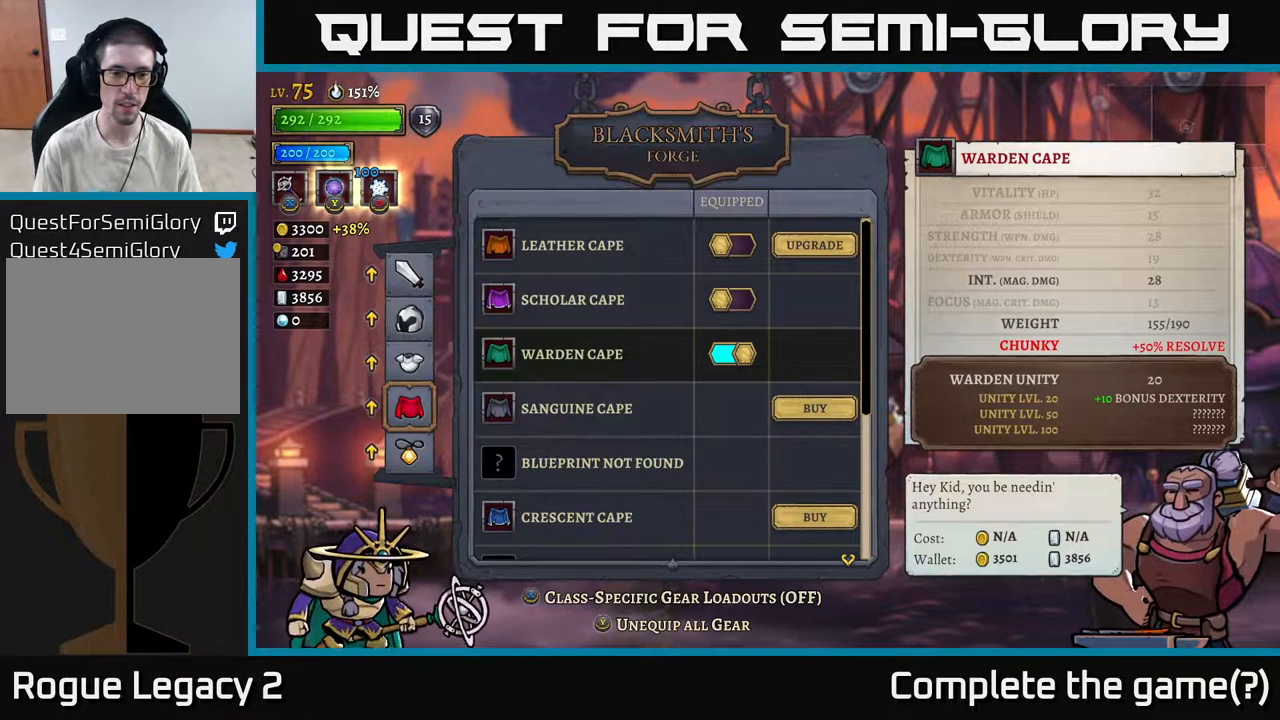
{"buttons": [], "left_stick": "center", "right_stick": "center", "events": [[100, "right_stick", "down"], [333, "right_stick", "center"]]}
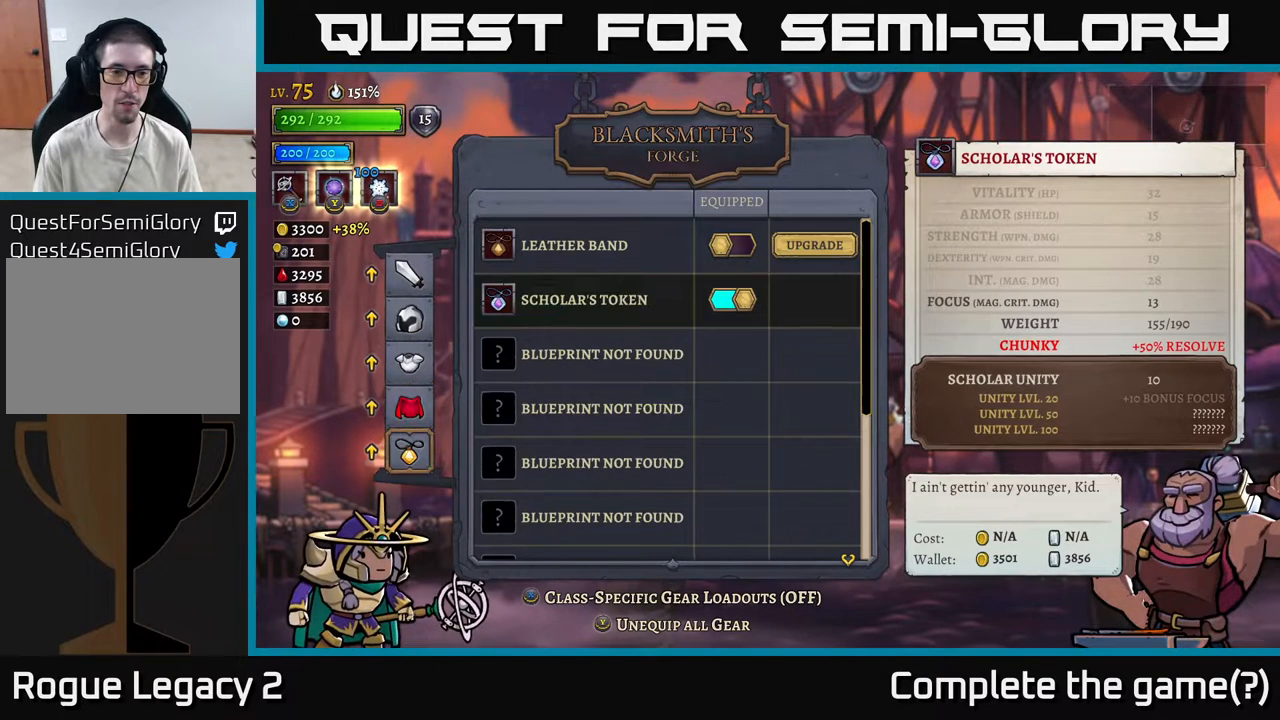
{"buttons": [], "left_stick": "up", "right_stick": "center", "events": [[17, "left_stick", "down"], [200, "left_stick", "center"], [367, "left_stick", "down"], [417, "left_stick", "center"], [467, "left_stick", "up"]]}
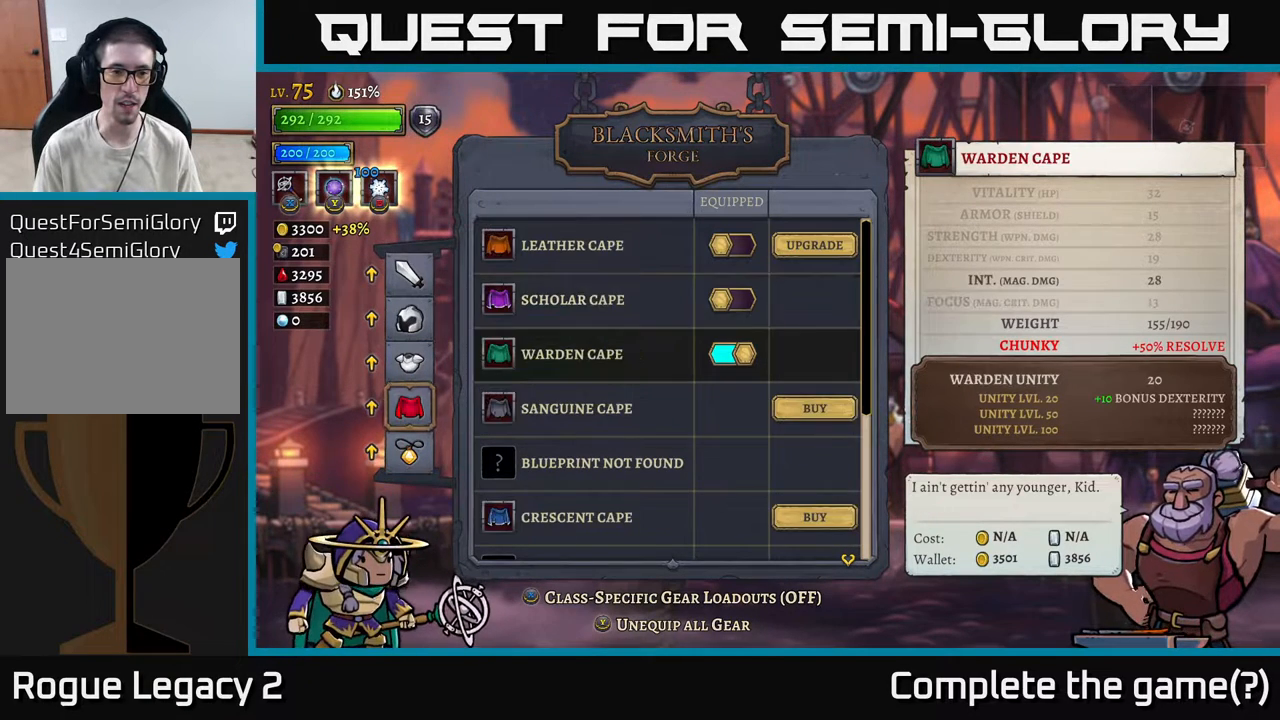
{"buttons": [], "left_stick": "center", "right_stick": "center", "events": [[100, "left_stick", "center"]]}
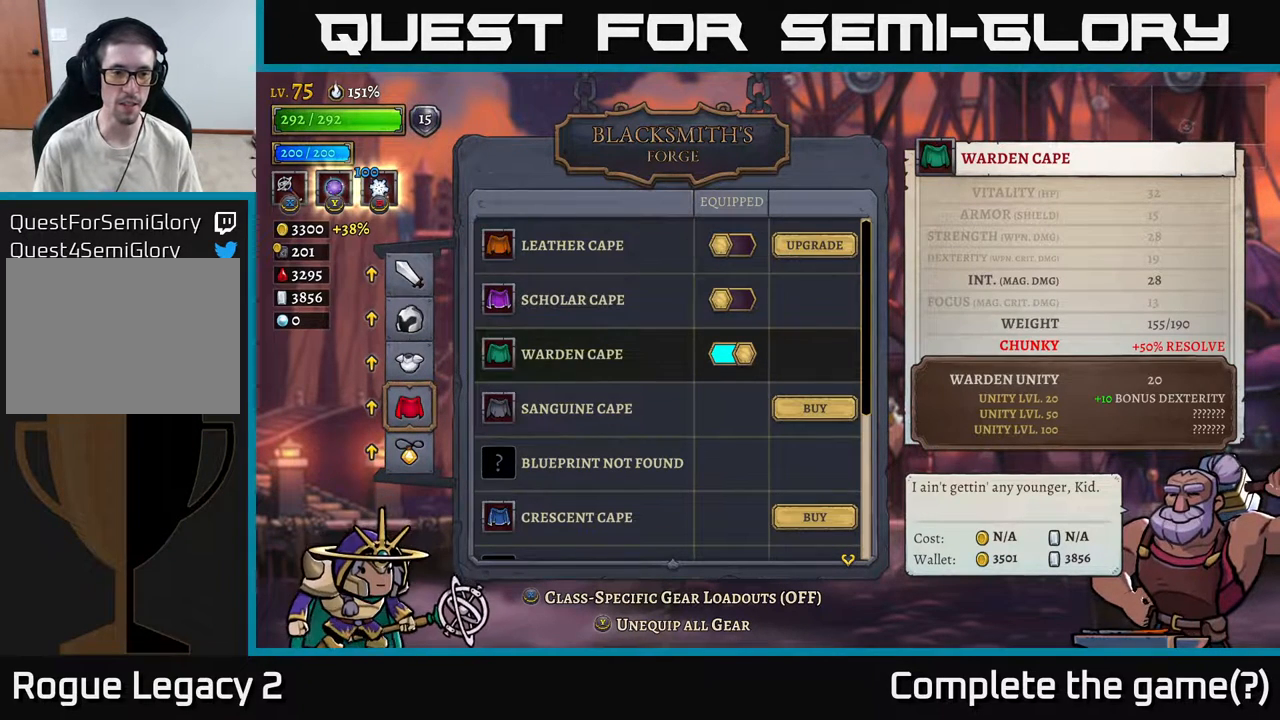
{"buttons": [], "left_stick": "center", "right_stick": "center", "events": []}
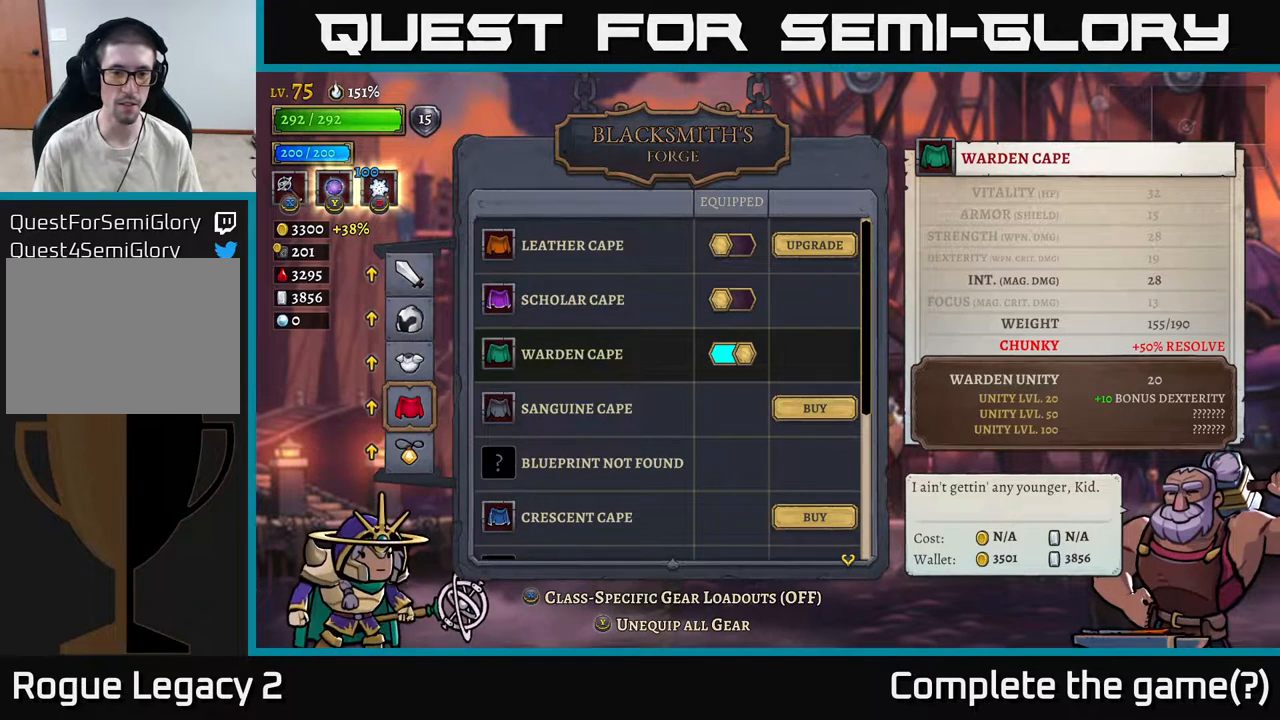
{"buttons": [], "left_stick": "down", "right_stick": "center", "events": [[83, "left_stick", "right"], [250, "left_stick", "center"], [317, "A", "down"], [417, "A", "up"], [483, "left_stick", "down"]]}
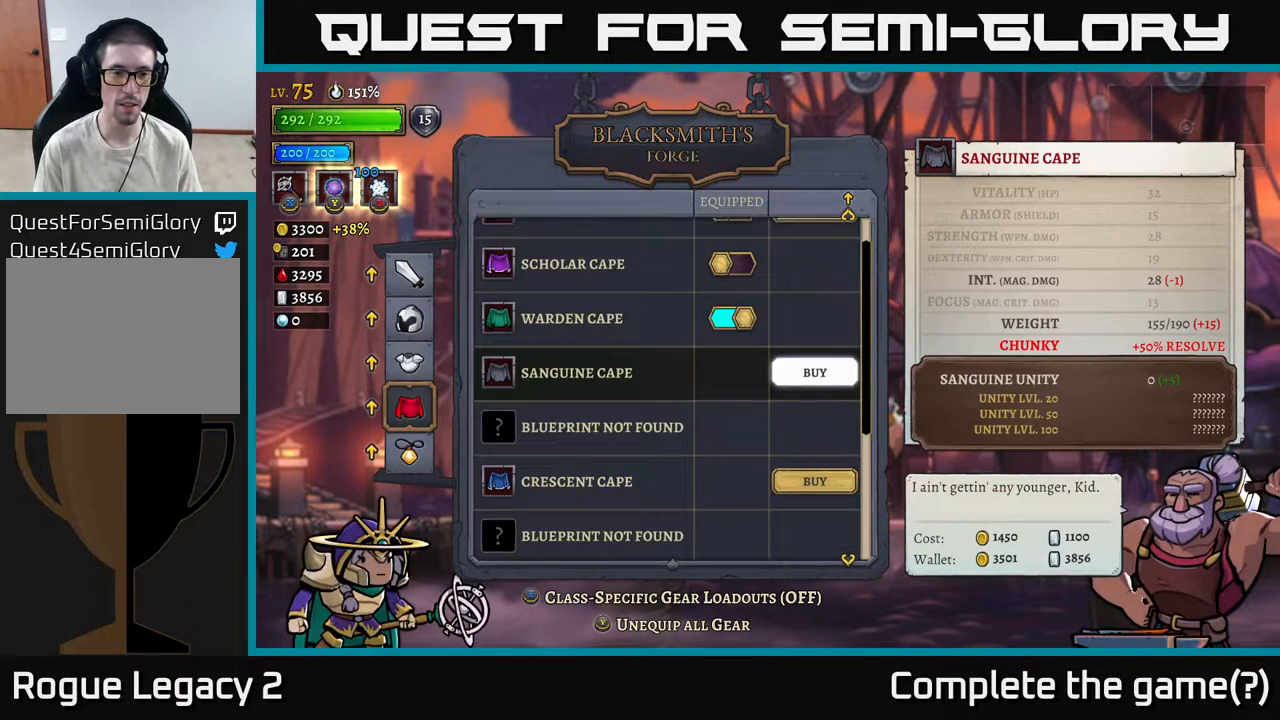
{"buttons": [], "left_stick": "down", "right_stick": "center", "events": [[133, "left_stick", "center"], [217, "left_stick", "down"], [367, "left_stick", "center"], [450, "left_stick", "down"]]}
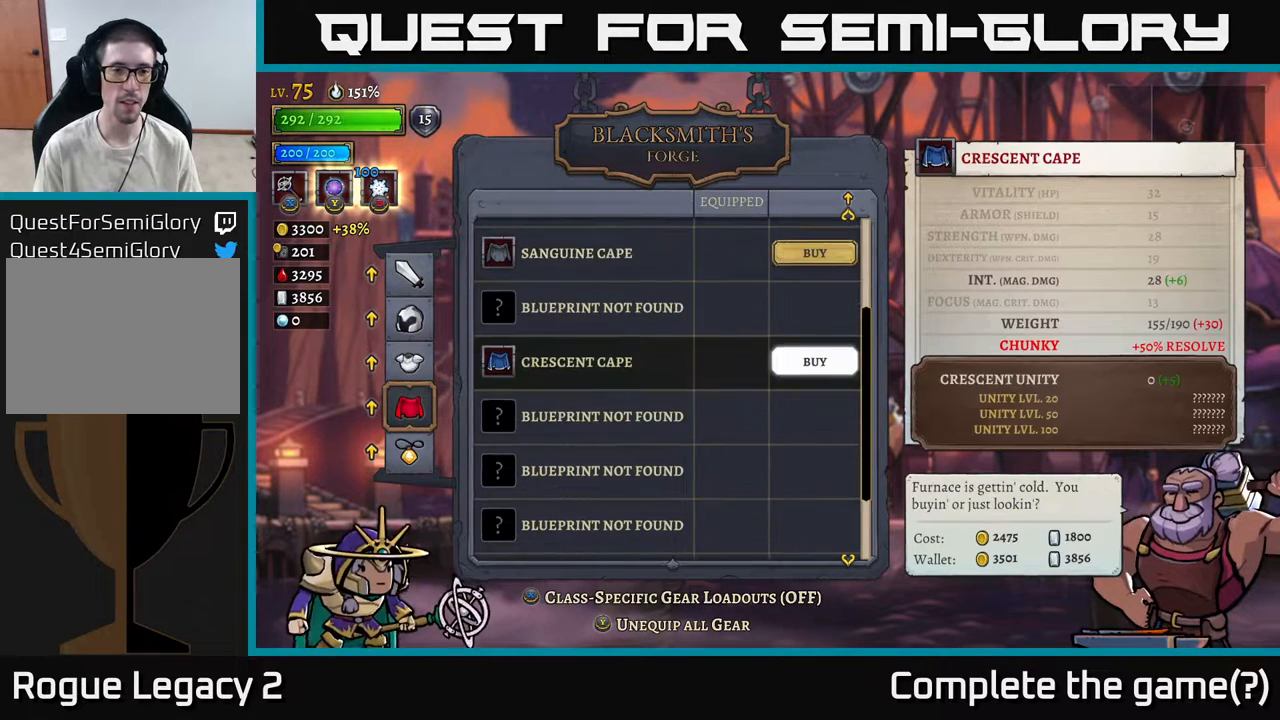
{"buttons": [], "left_stick": "center", "right_stick": "center", "events": [[117, "left_stick", "center"]]}
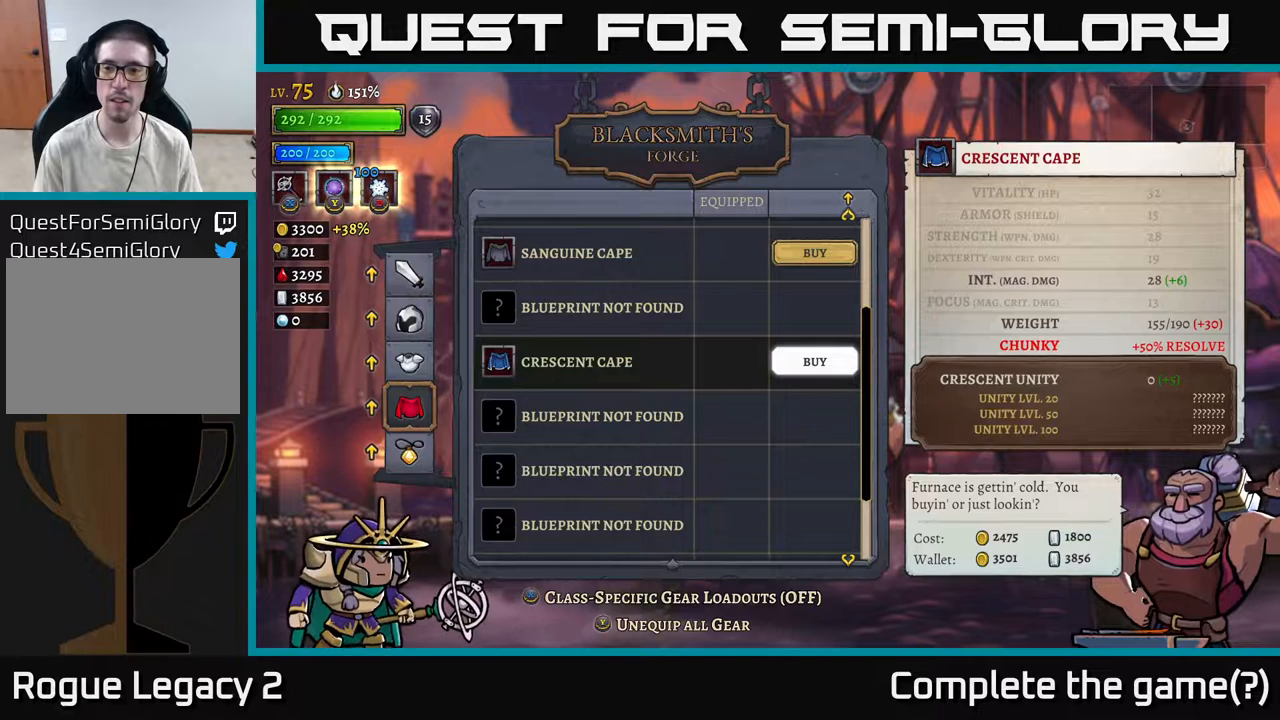
{"buttons": [], "left_stick": "center", "right_stick": "center", "events": []}
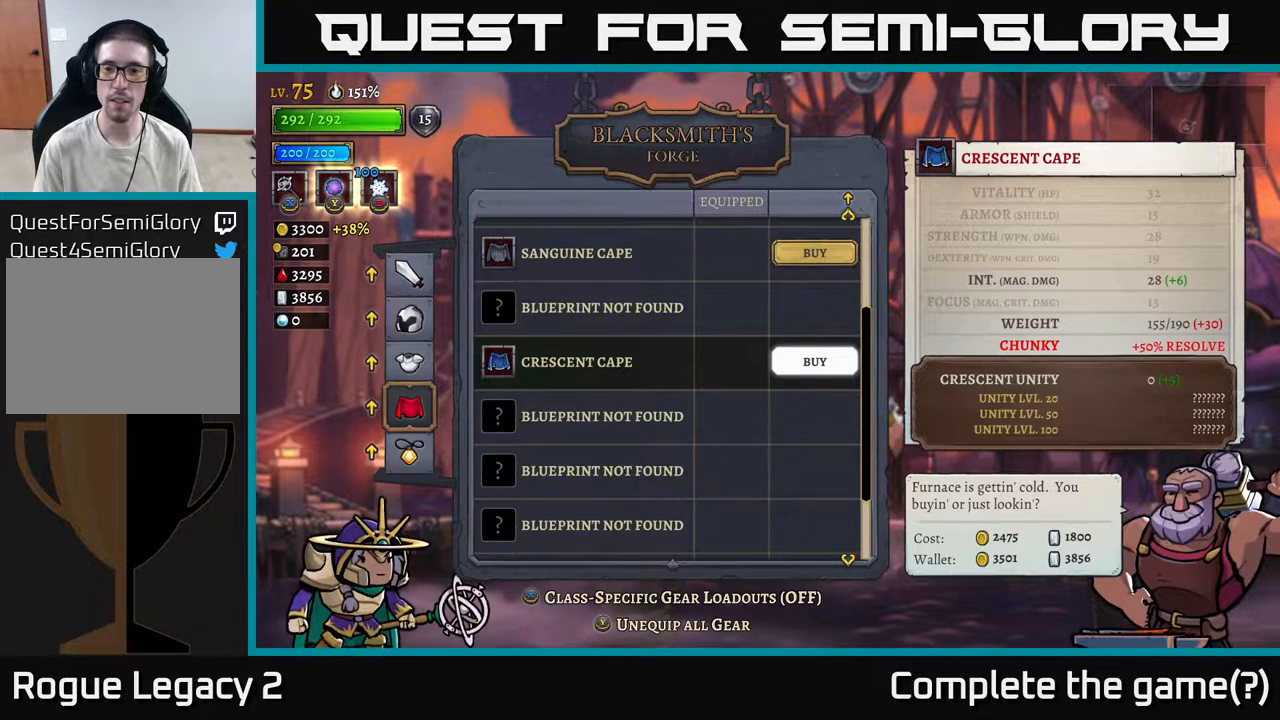
{"buttons": [], "left_stick": "center", "right_stick": "center", "events": []}
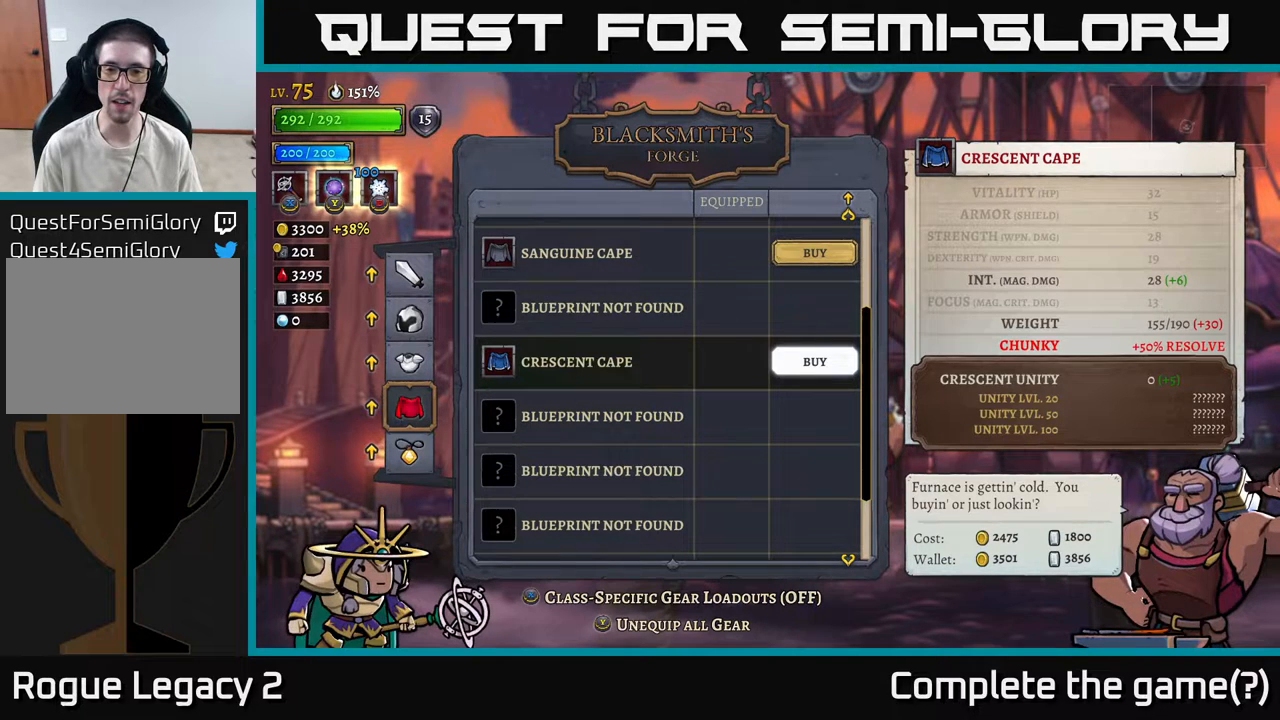
{"buttons": [], "left_stick": "center", "right_stick": "center", "events": []}
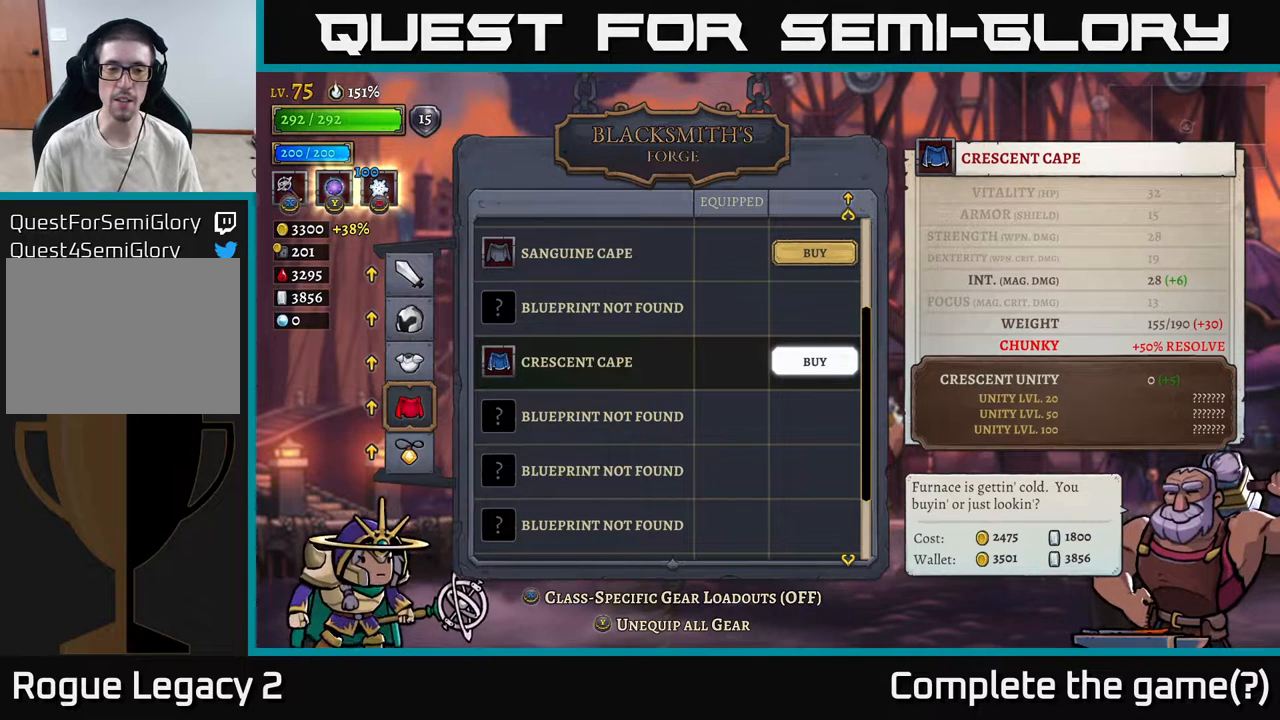
{"buttons": [], "left_stick": "center", "right_stick": "center", "events": []}
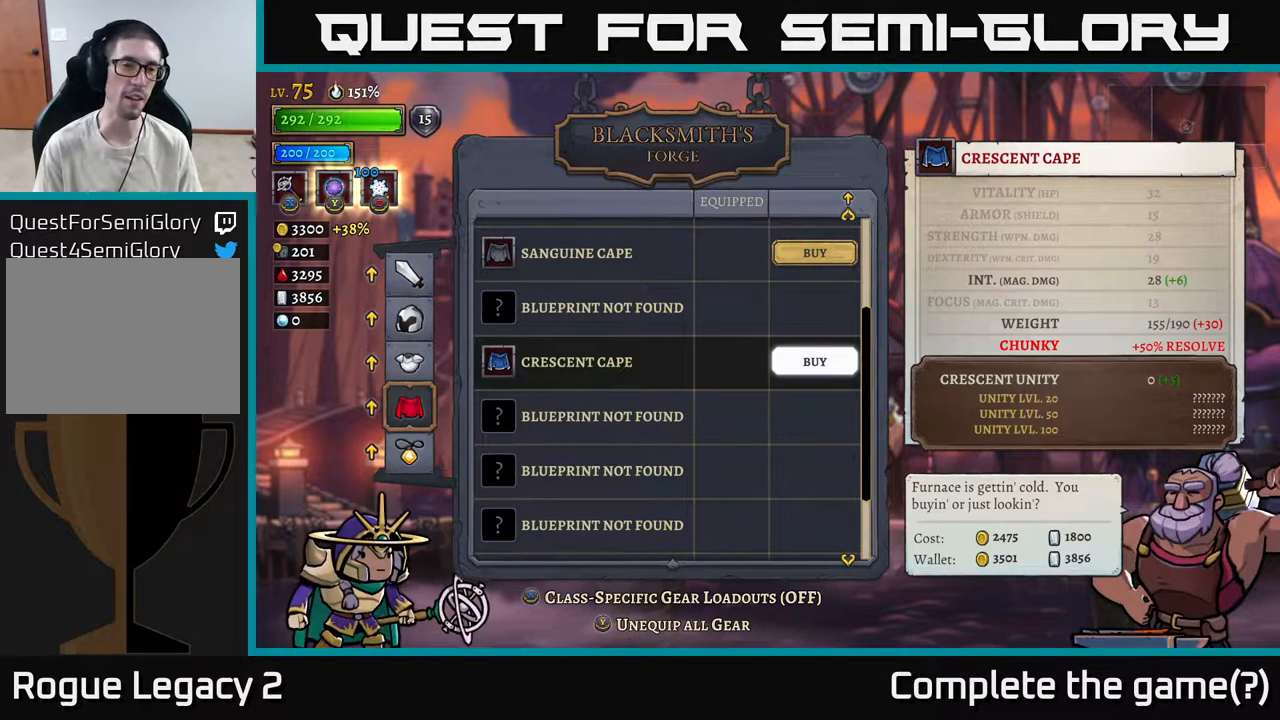
{"buttons": [], "left_stick": "center", "right_stick": "center", "events": []}
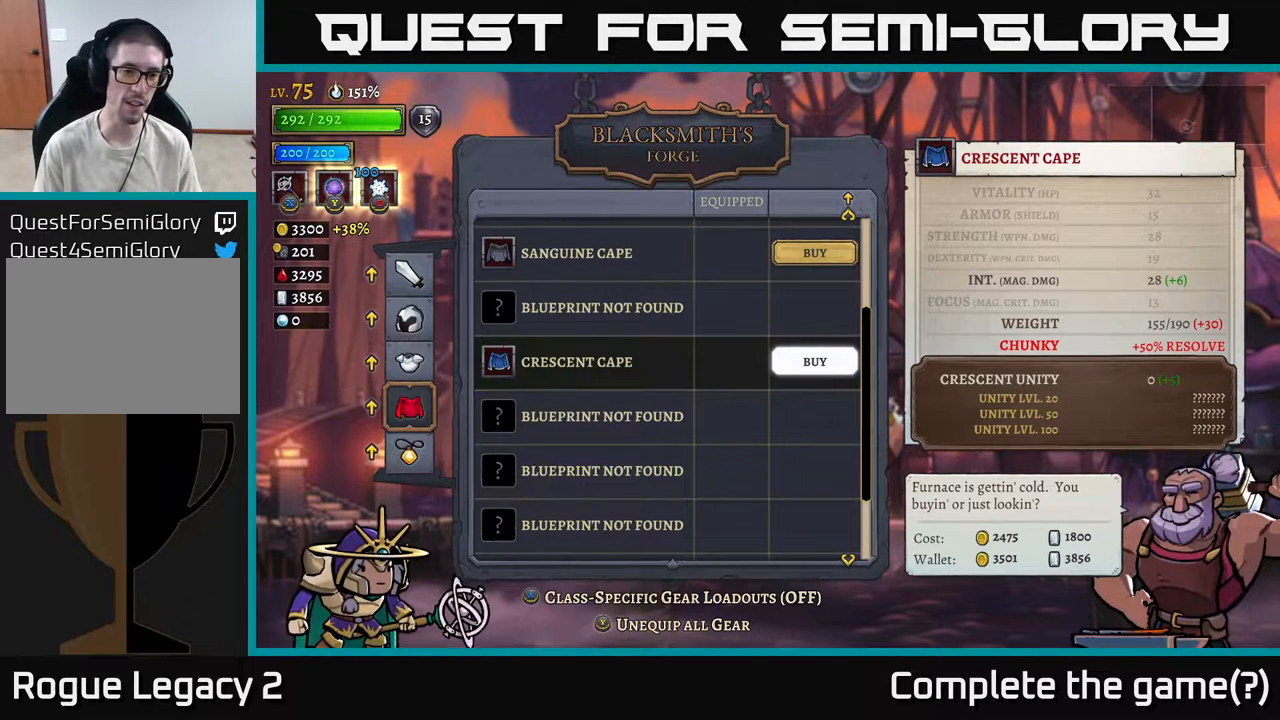
{"buttons": [], "left_stick": "center", "right_stick": "center", "events": [[300, "left_stick", "up"], [450, "left_stick", "center"]]}
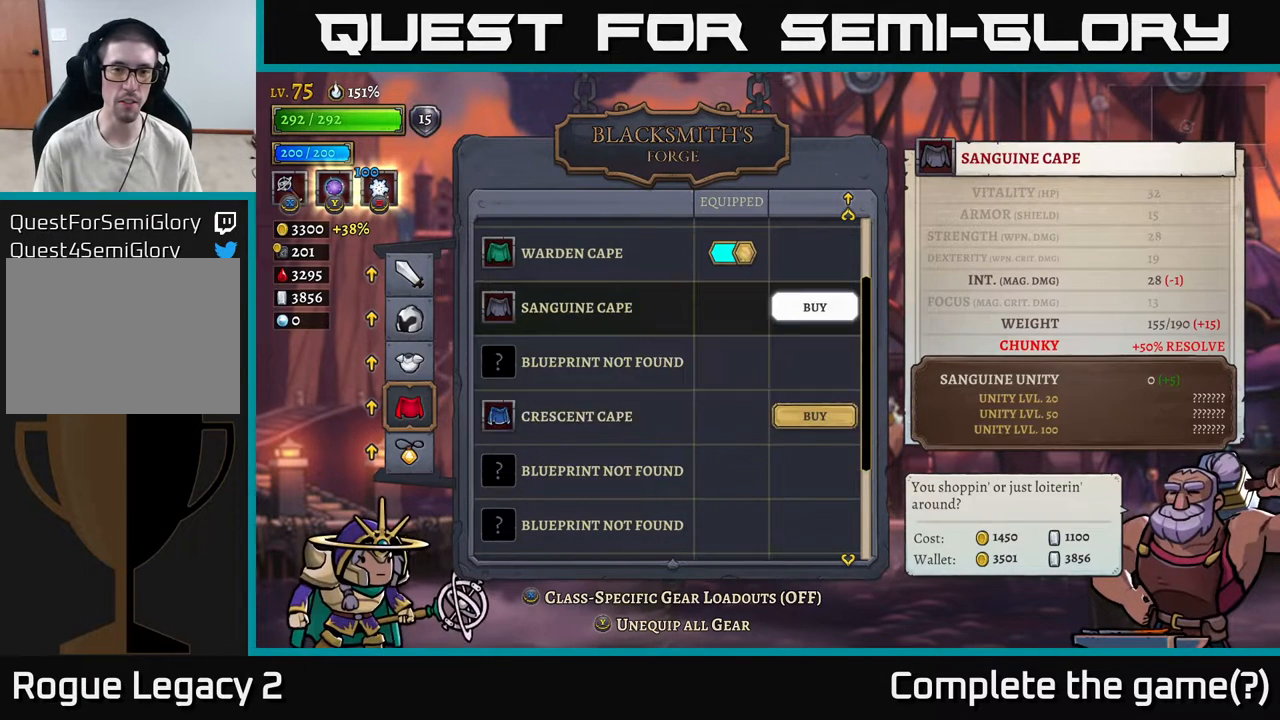
{"buttons": [], "left_stick": "center", "right_stick": "center", "events": [[33, "left_stick", "up"], [150, "left_stick", "center"]]}
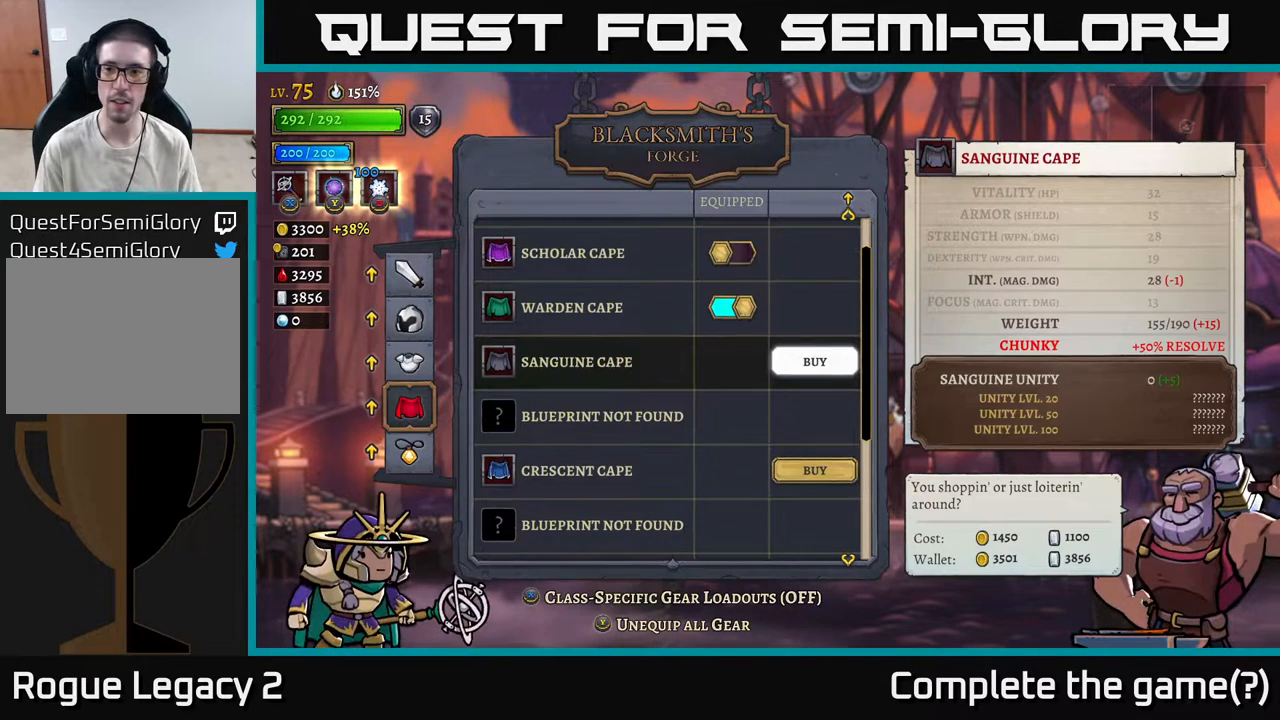
{"buttons": [], "left_stick": "center", "right_stick": "center", "events": []}
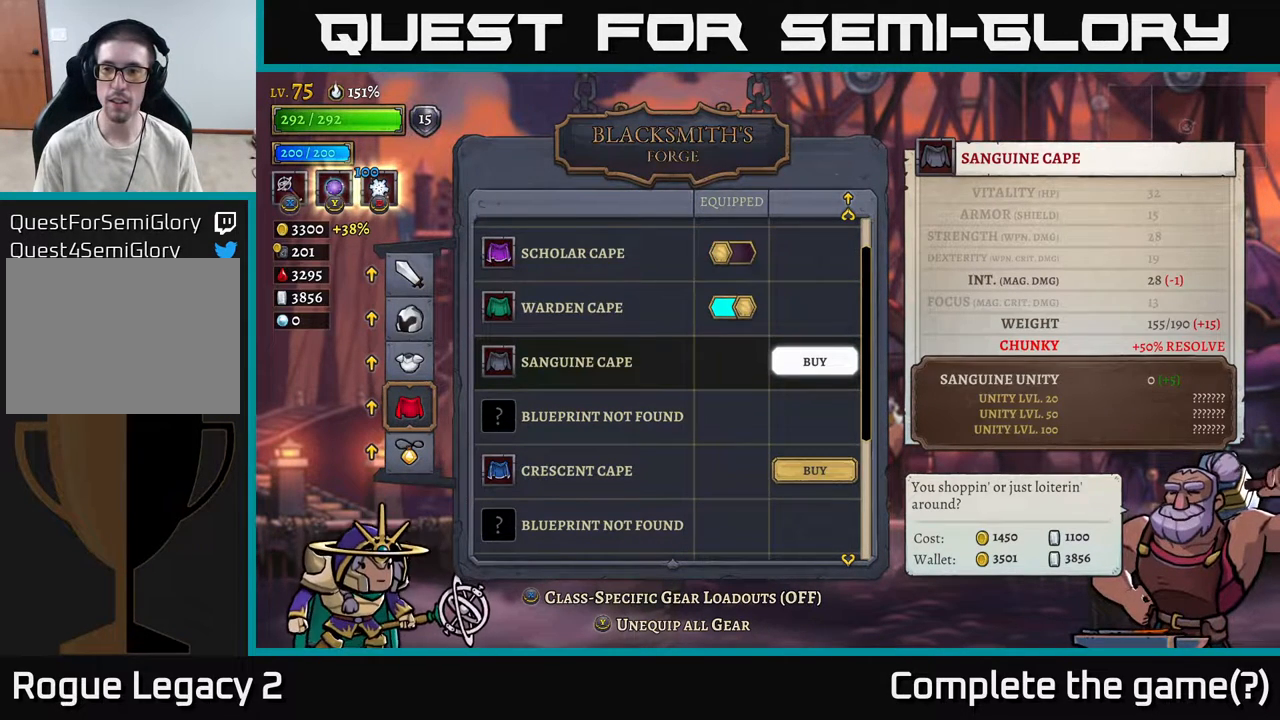
{"buttons": [], "left_stick": "center", "right_stick": "center", "events": []}
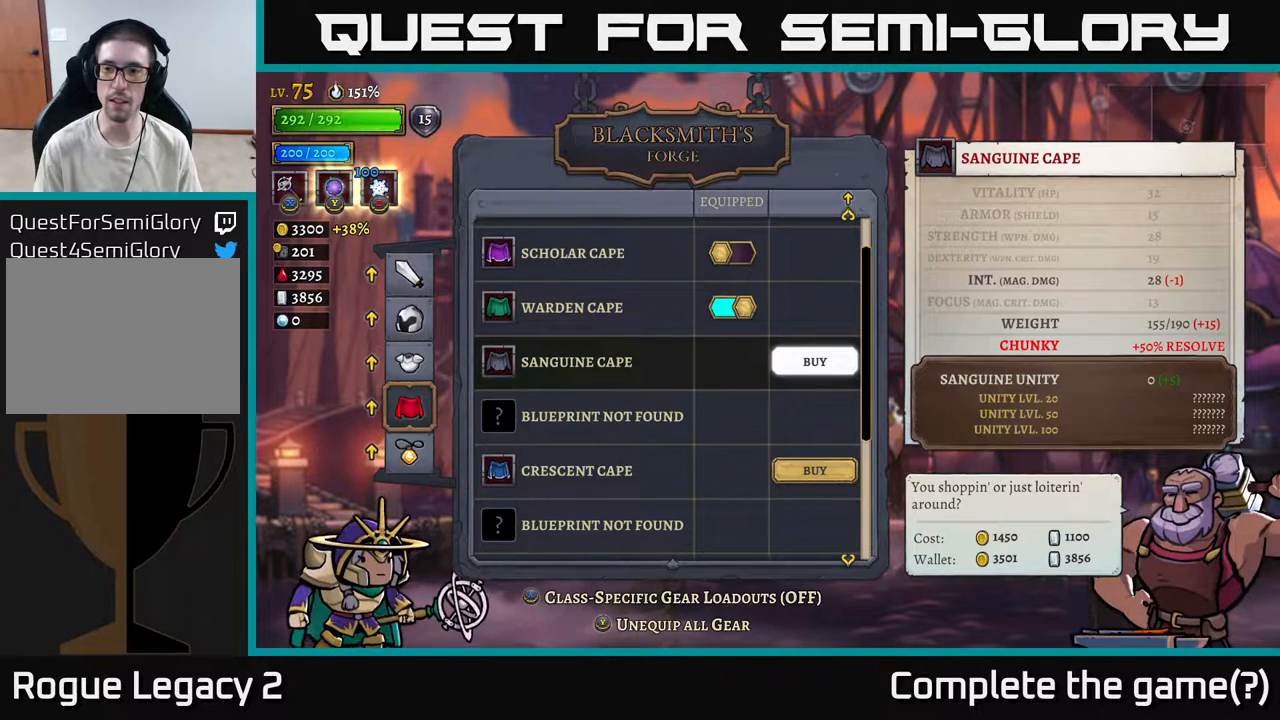
{"buttons": [], "left_stick": "center", "right_stick": "center", "events": []}
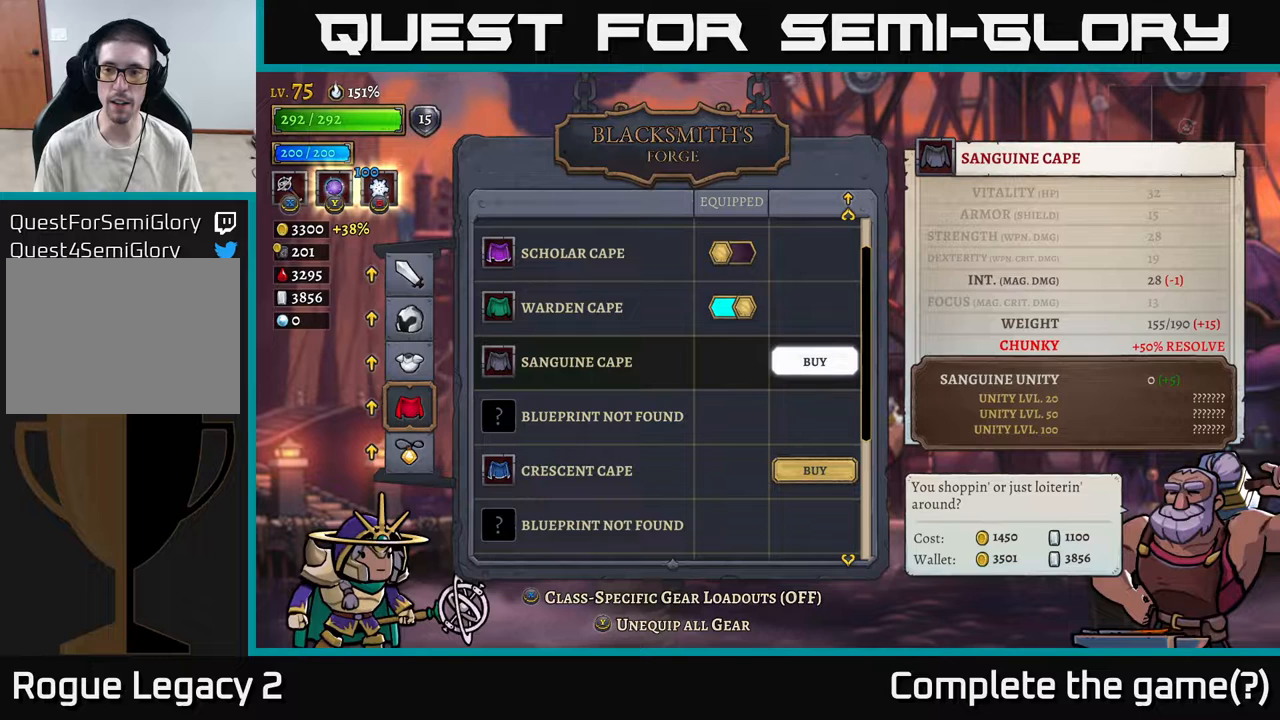
{"buttons": [], "left_stick": "center", "right_stick": "center", "events": []}
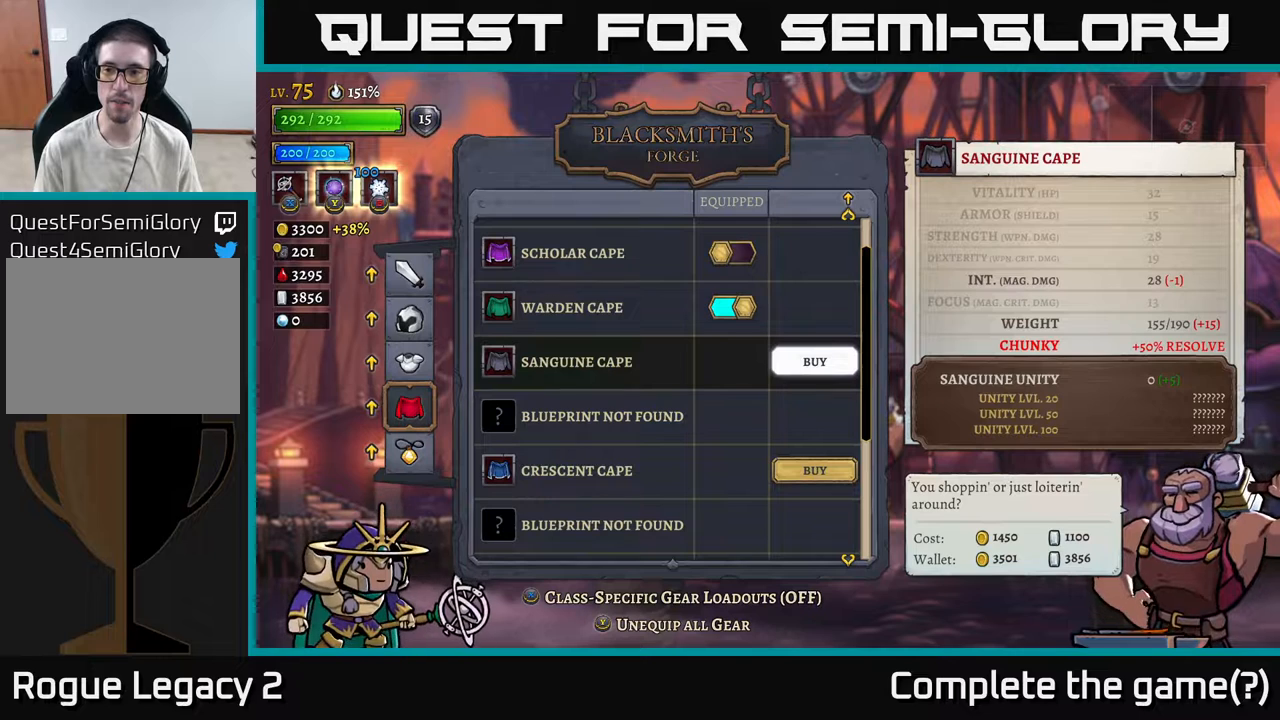
{"buttons": [], "left_stick": "center", "right_stick": "center", "events": []}
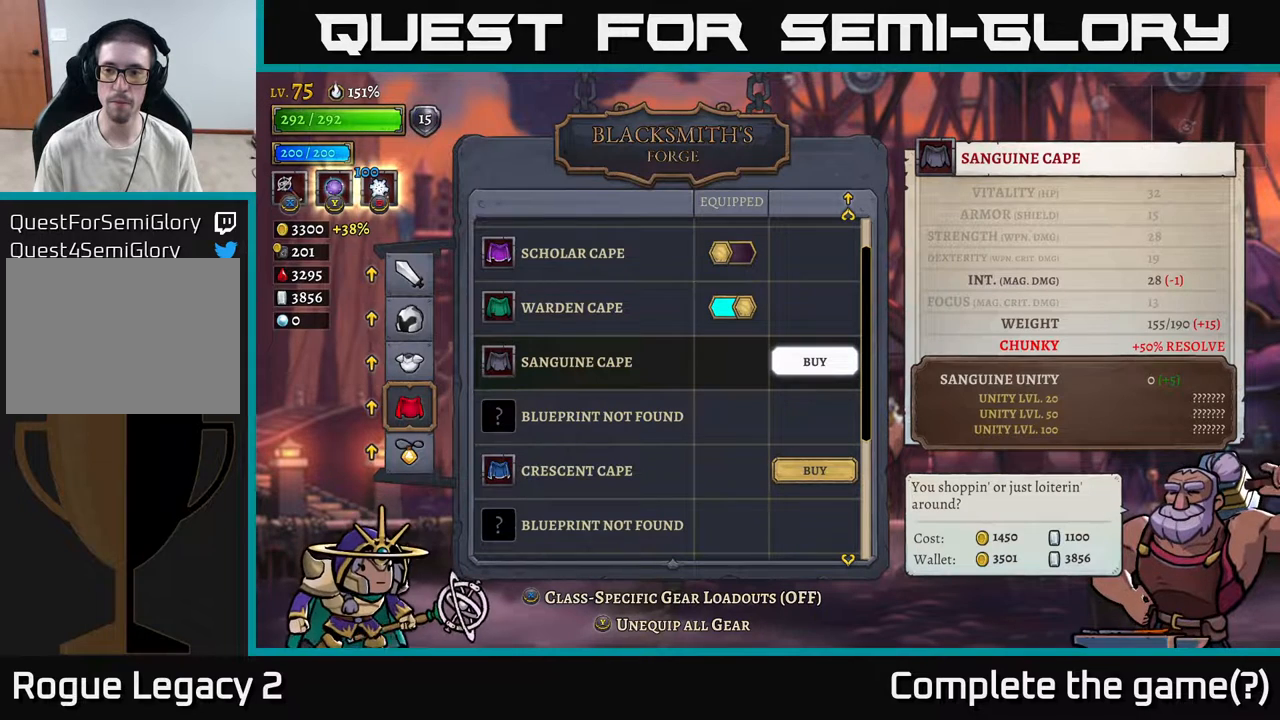
{"buttons": [], "left_stick": "center", "right_stick": "center", "events": []}
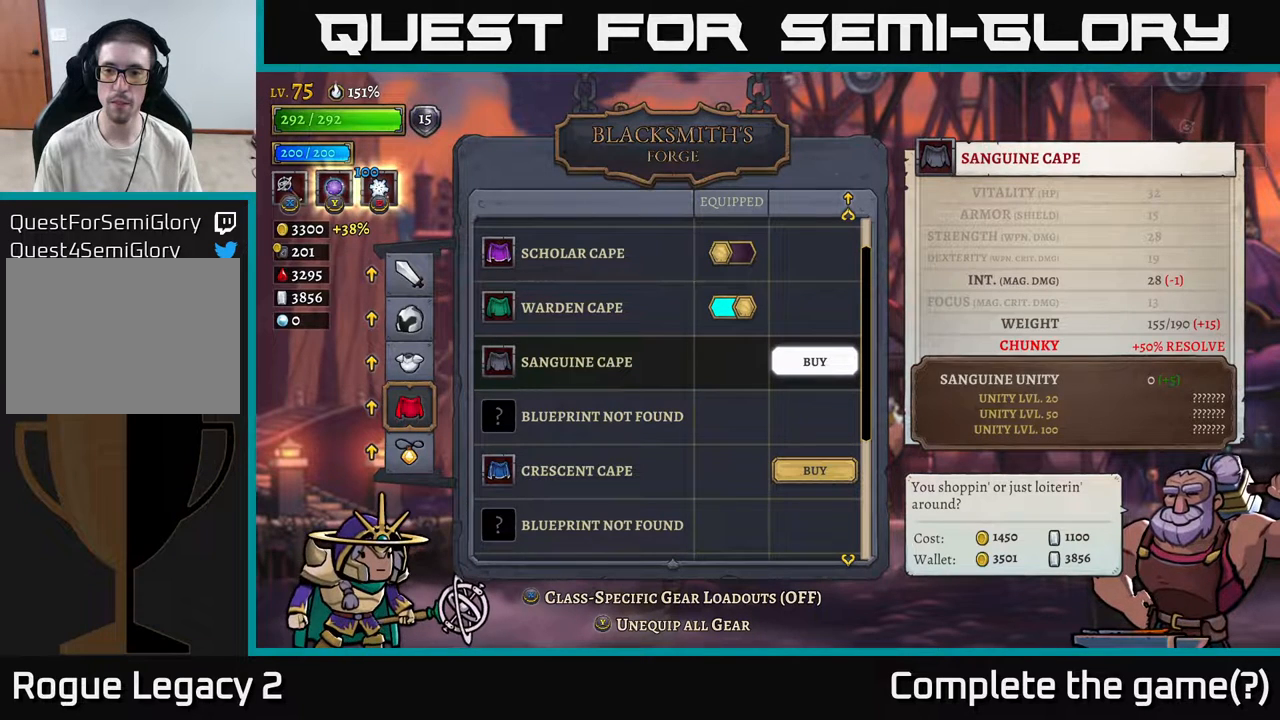
{"buttons": [], "left_stick": "center", "right_stick": "center", "events": []}
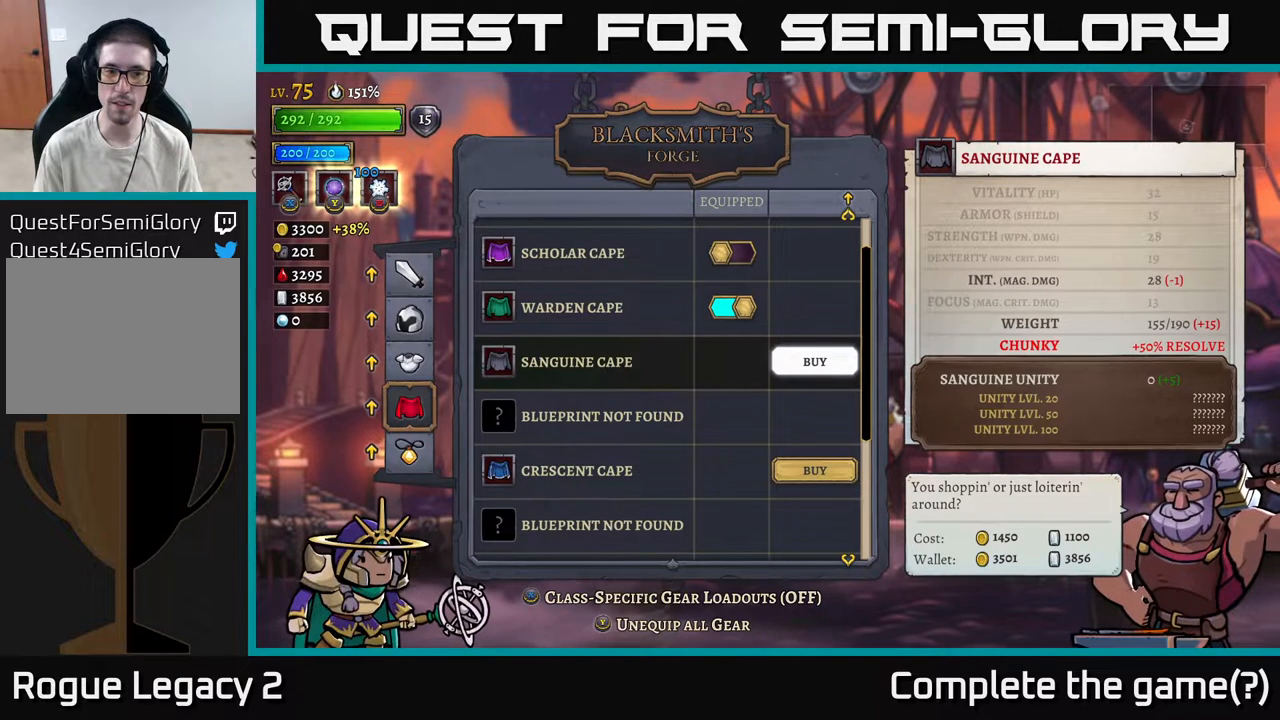
{"buttons": [], "left_stick": "center", "right_stick": "center", "events": []}
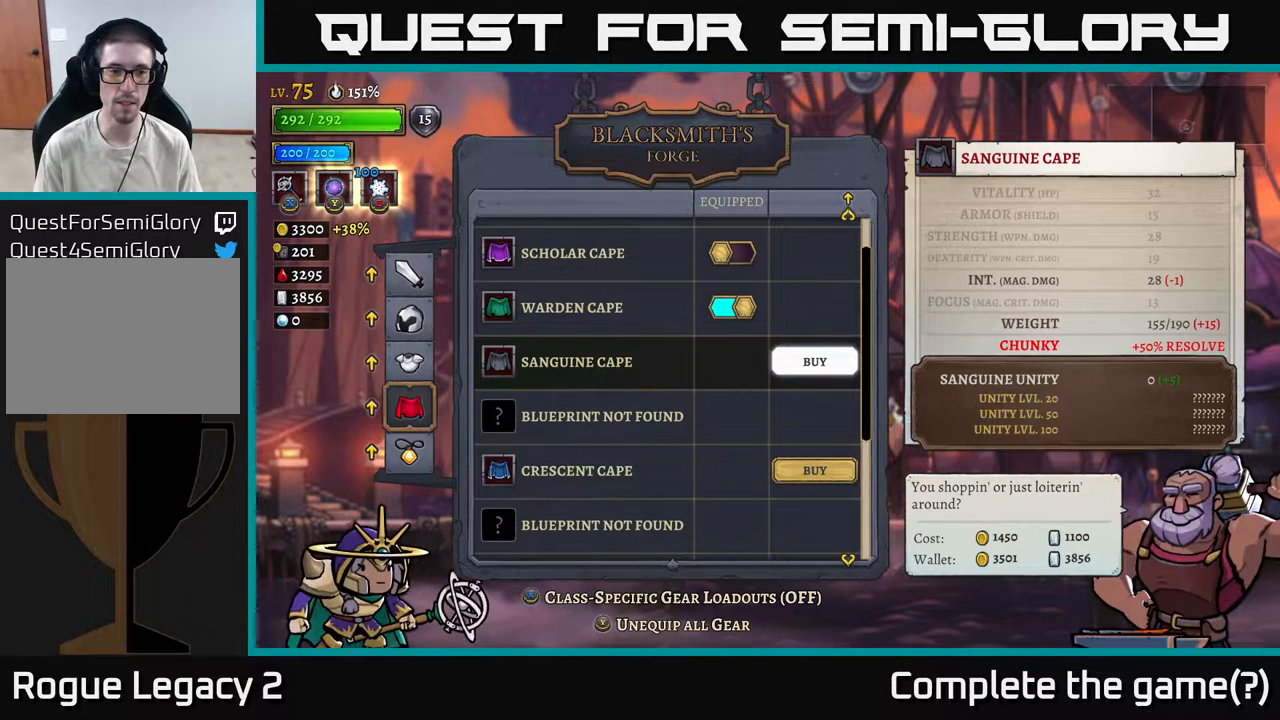
{"buttons": [], "left_stick": "center", "right_stick": "center", "events": [[400, "A", "down"], [450, "A", "up"]]}
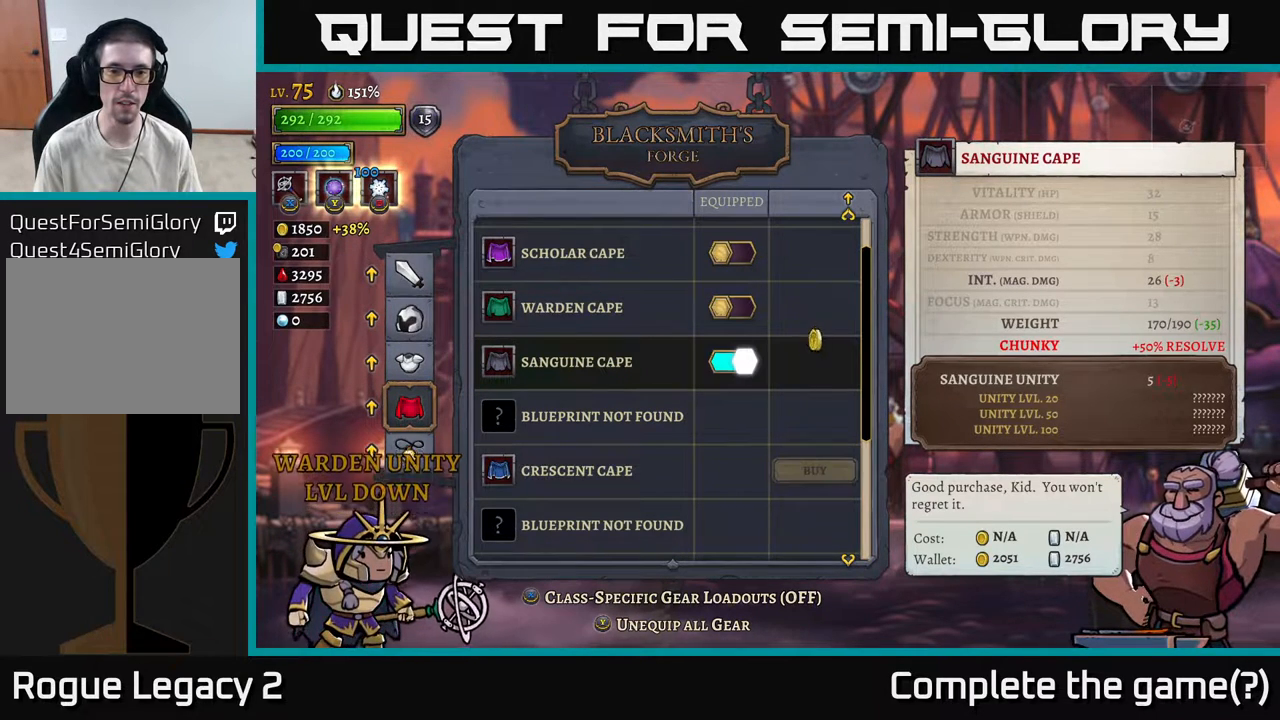
{"buttons": [], "left_stick": "center", "right_stick": "center", "events": []}
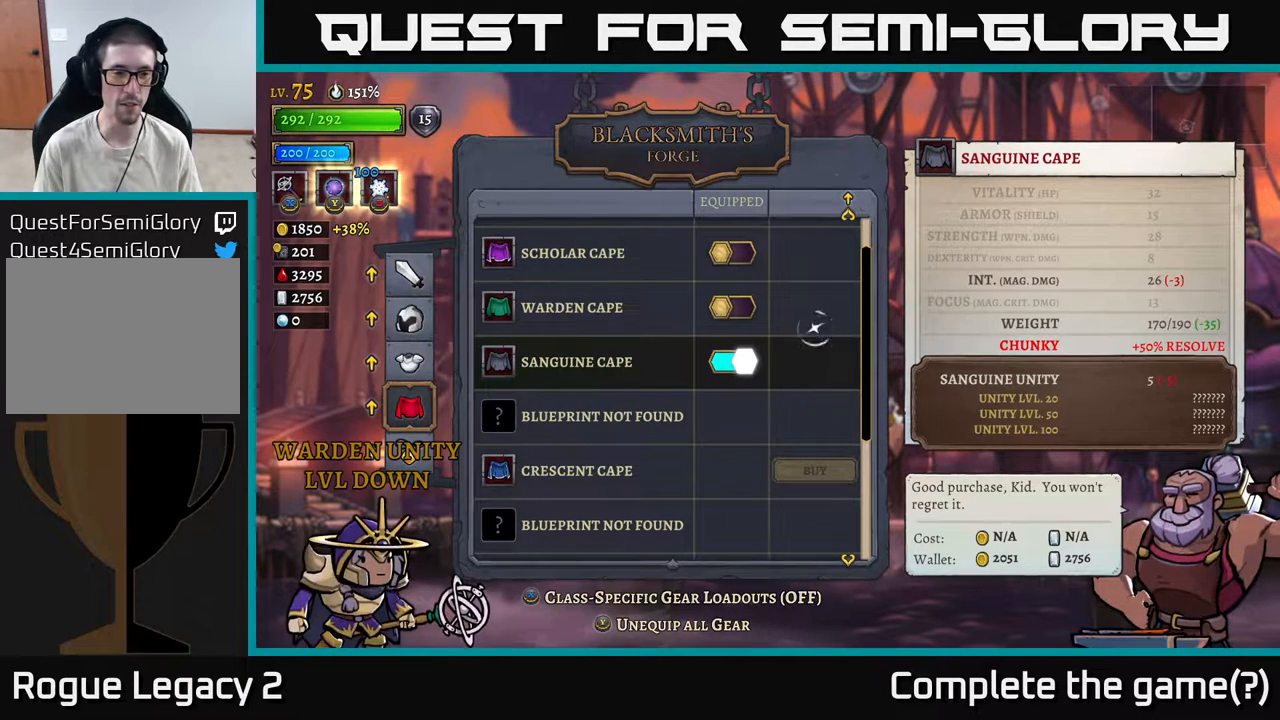
{"buttons": [], "left_stick": "up", "right_stick": "center", "events": [[250, "B", "down"], [317, "B", "up"], [467, "left_stick", "up"]]}
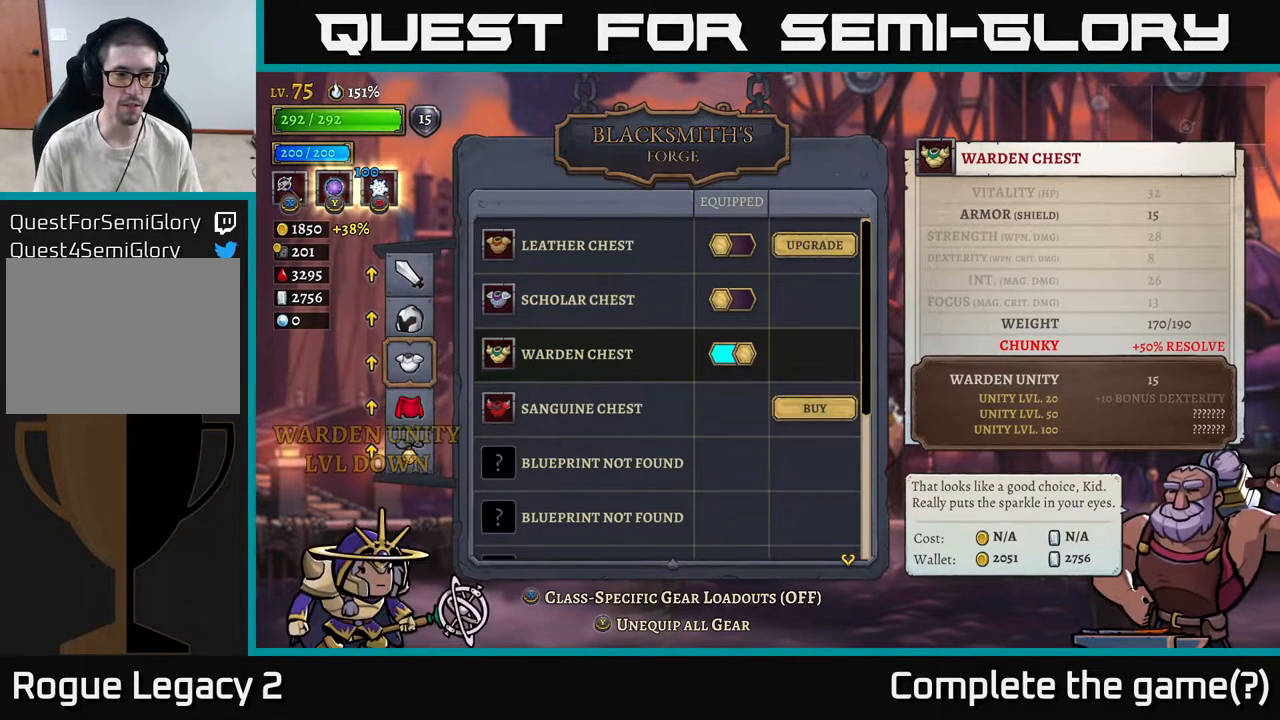
{"buttons": [], "left_stick": "center", "right_stick": "center", "events": [[83, "left_stick", "center"], [350, "A", "down"], [450, "A", "up"]]}